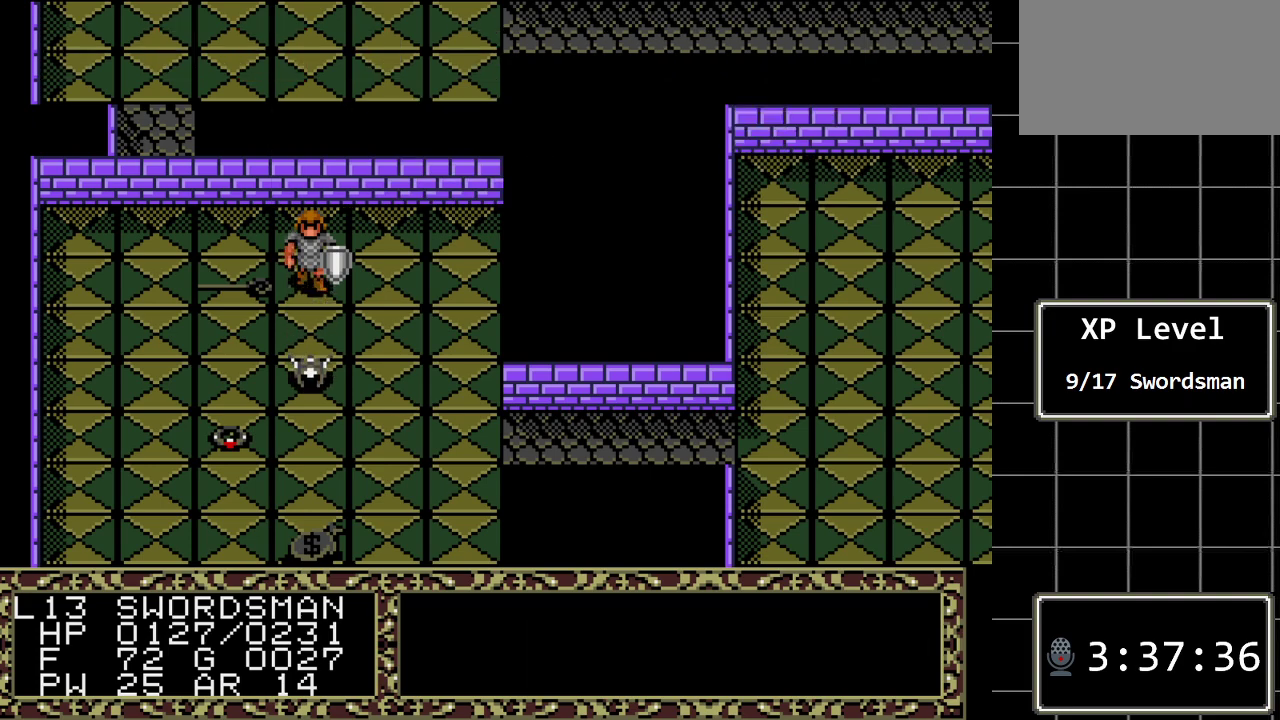
Gameplay with a controller (Xbox layout); each line is a JSON object with the inputs held at the frame after it. "events" lists button and stick changes between this image and that frame as [ms after this image, input, new state], when the widget could be followed in between. Not read: L1 L2 L3 R1 R2 R3.
{"buttons": [], "events": []}
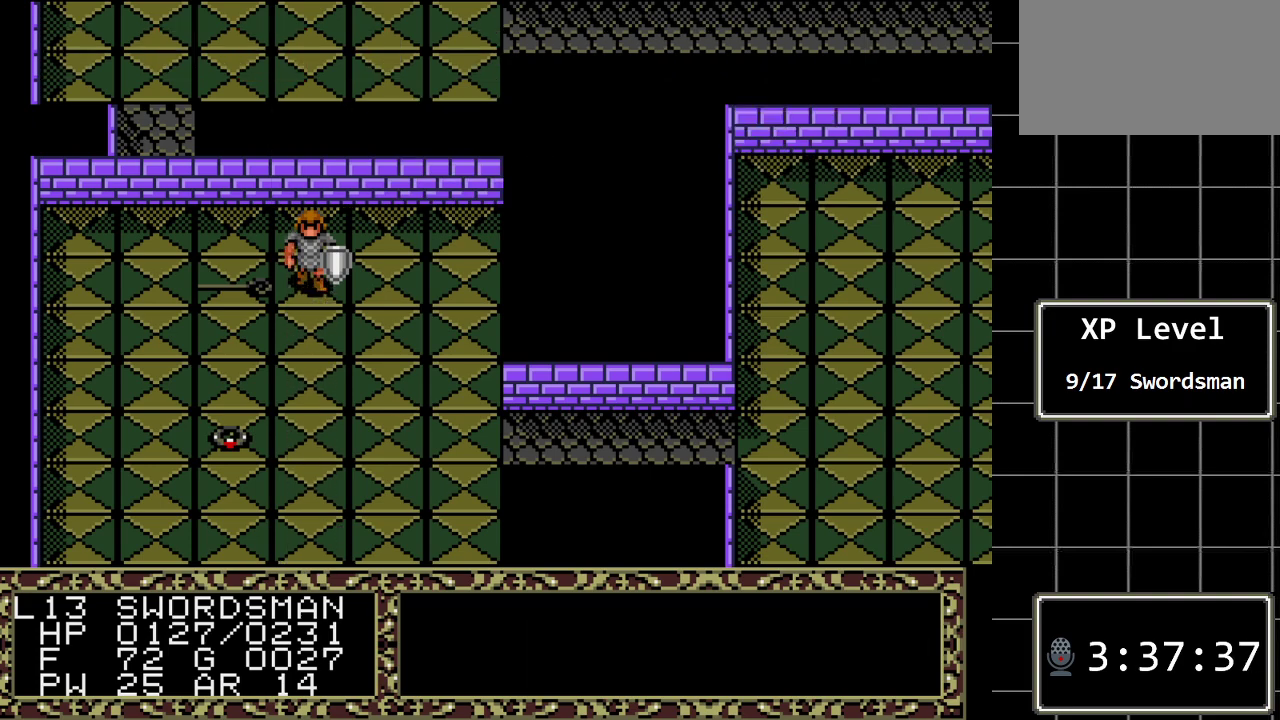
{"buttons": [], "events": []}
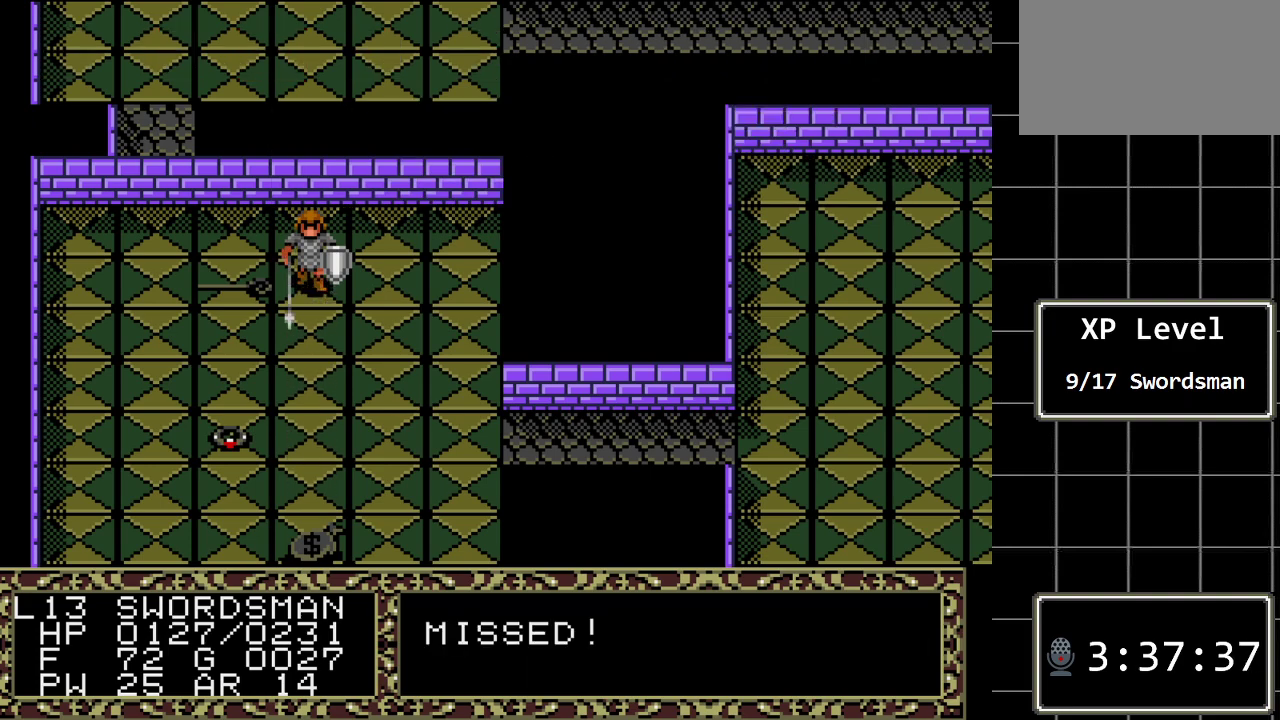
{"buttons": [], "events": [[150, "C", "down"], [283, "C", "up"]]}
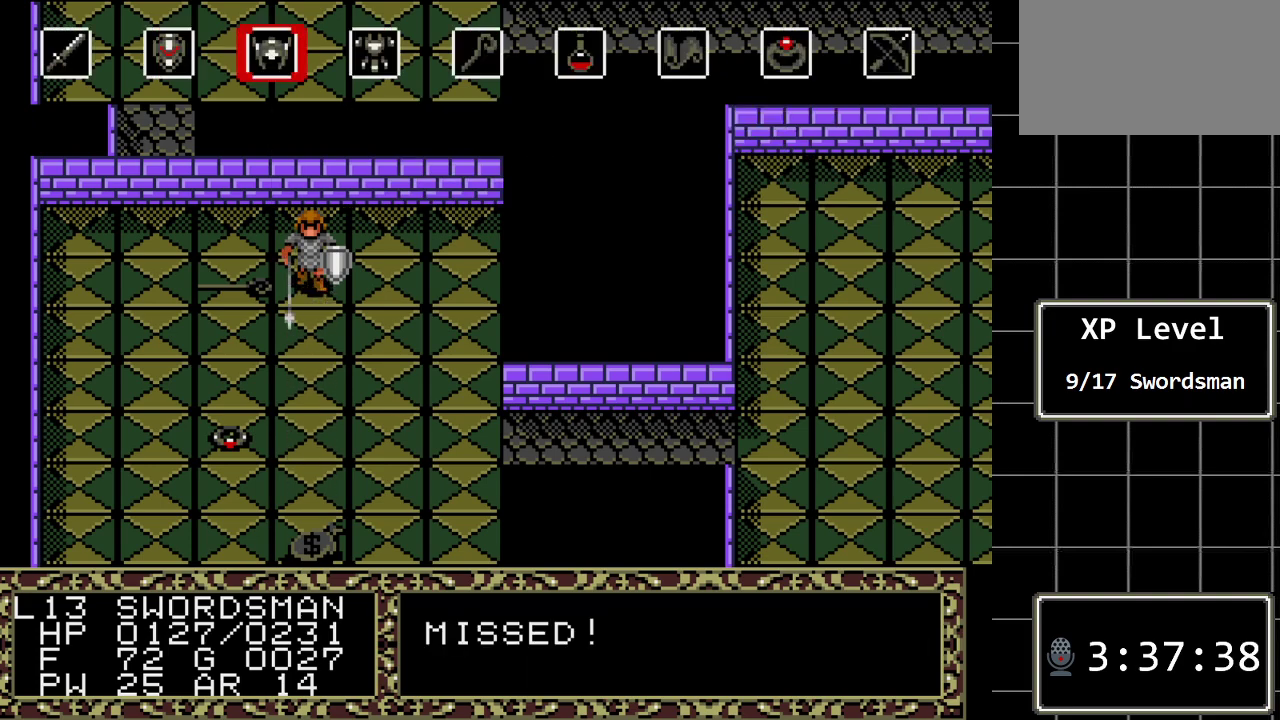
{"buttons": ["C"], "events": [[100, "DPAD_RIGHT", "down"], [200, "DPAD_RIGHT", "up"], [300, "DPAD_RIGHT", "down"], [383, "DPAD_RIGHT", "up"], [450, "C", "down"]]}
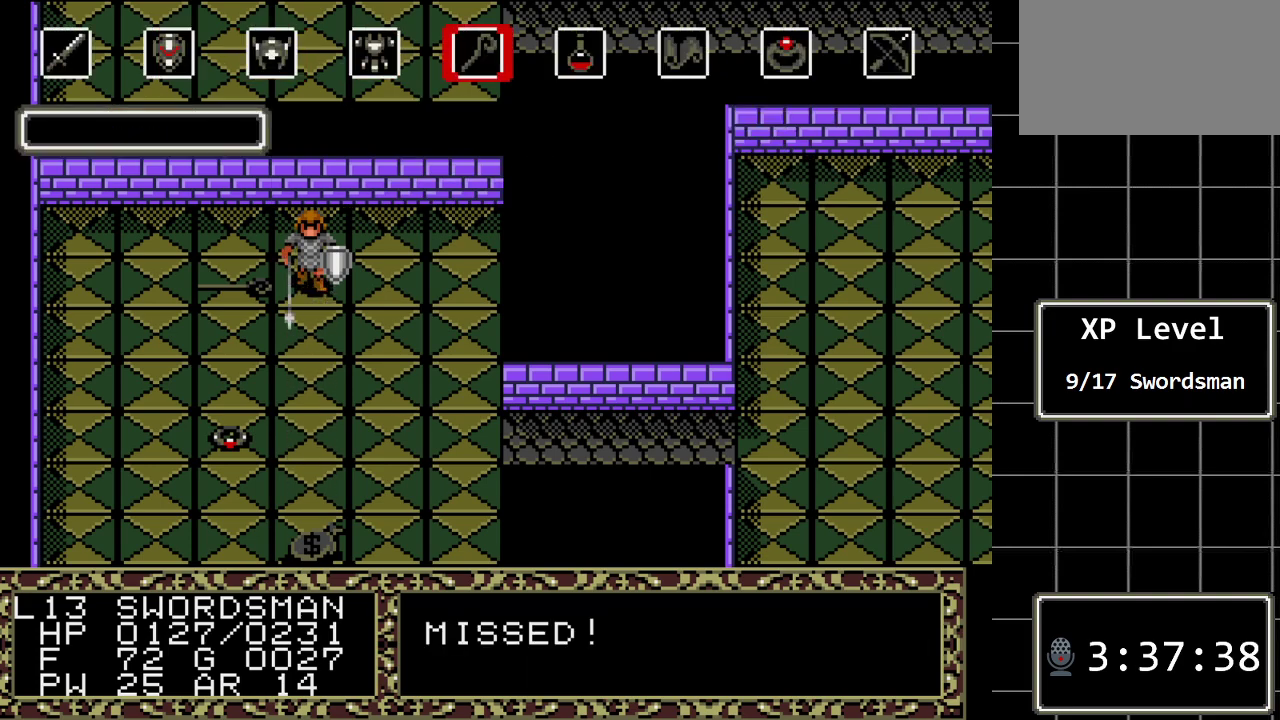
{"buttons": ["C"], "events": [[83, "C", "up"], [500, "C", "down"]]}
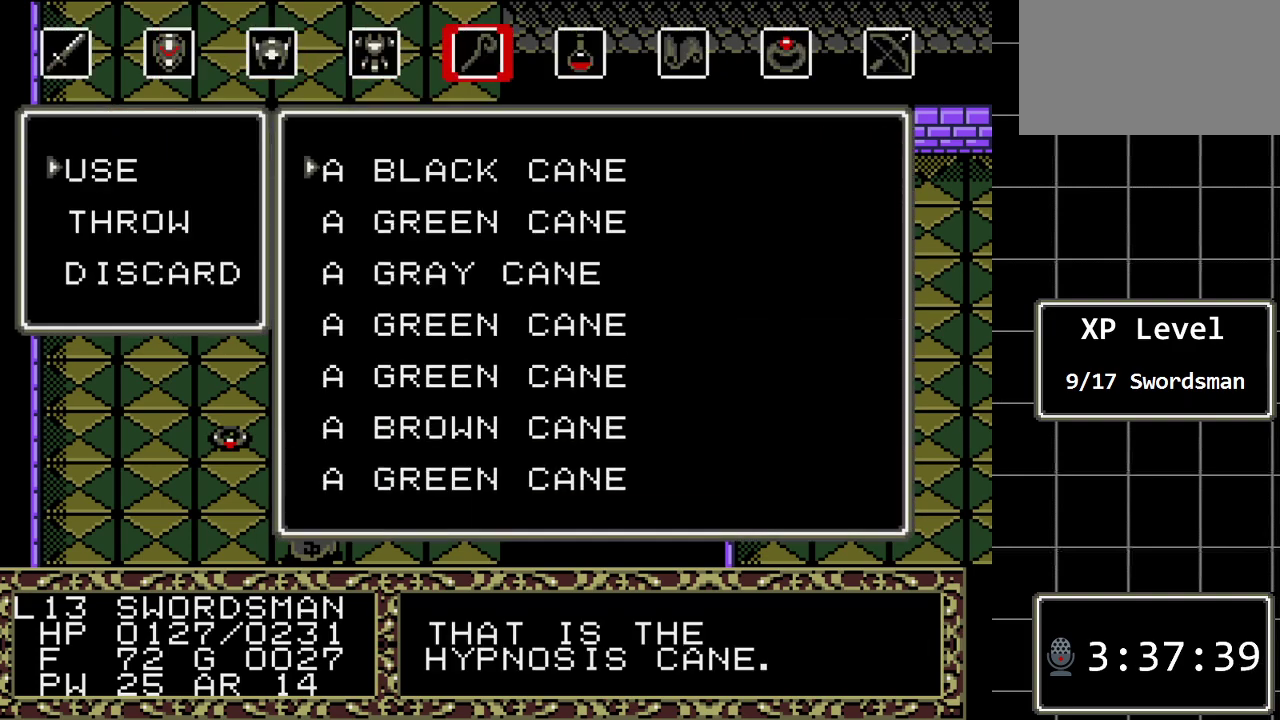
{"buttons": ["DPAD_DOWN"], "events": [[67, "C", "up"], [350, "DPAD_DOWN", "down"]]}
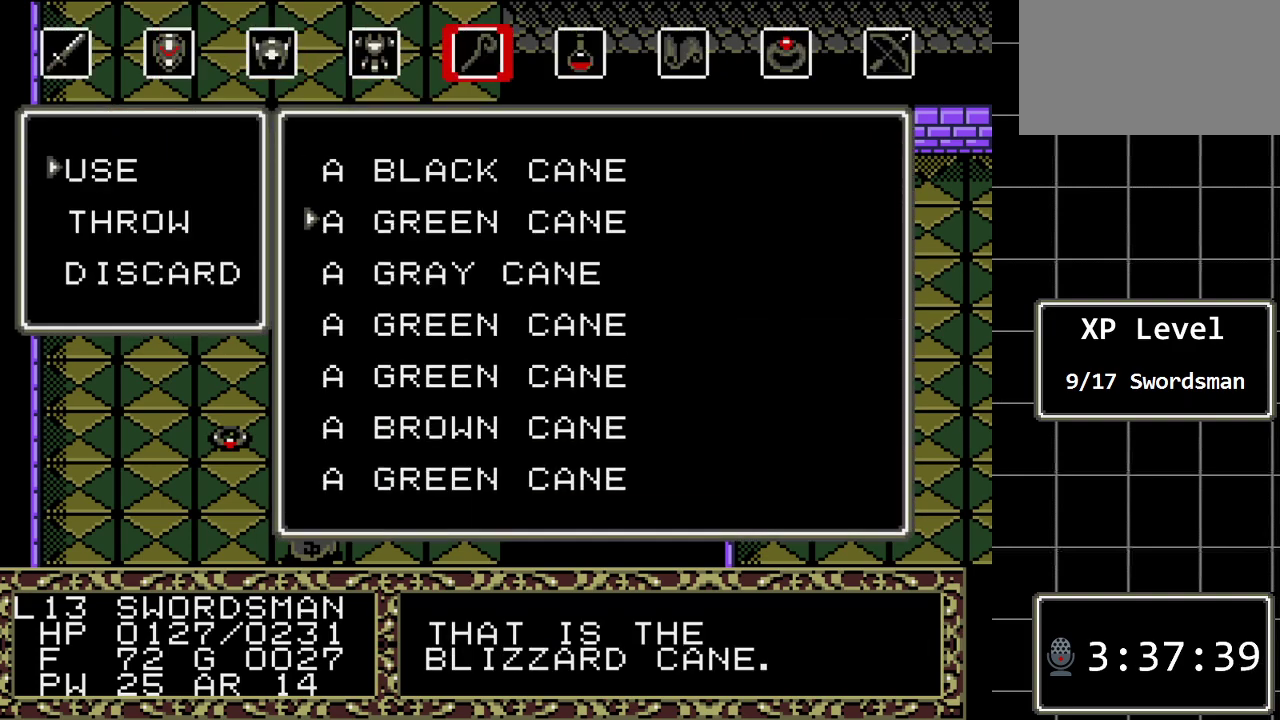
{"buttons": [], "events": [[17, "DPAD_DOWN", "up"], [100, "DPAD_DOWN", "down"], [200, "DPAD_DOWN", "up"], [300, "DPAD_DOWN", "down"], [417, "DPAD_DOWN", "up"]]}
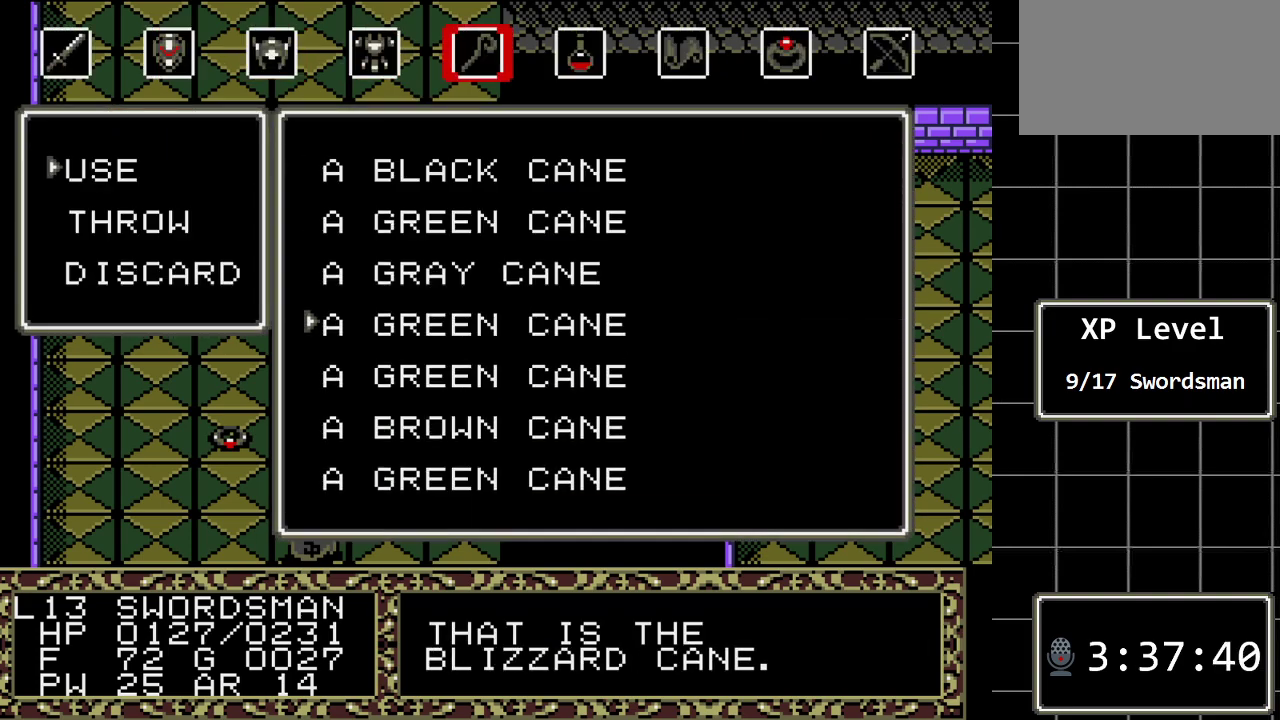
{"buttons": [], "events": [[17, "DPAD_DOWN", "down"], [83, "DPAD_DOWN", "up"], [217, "DPAD_DOWN", "down"], [317, "DPAD_DOWN", "up"], [400, "DPAD_DOWN", "down"], [500, "DPAD_DOWN", "up"]]}
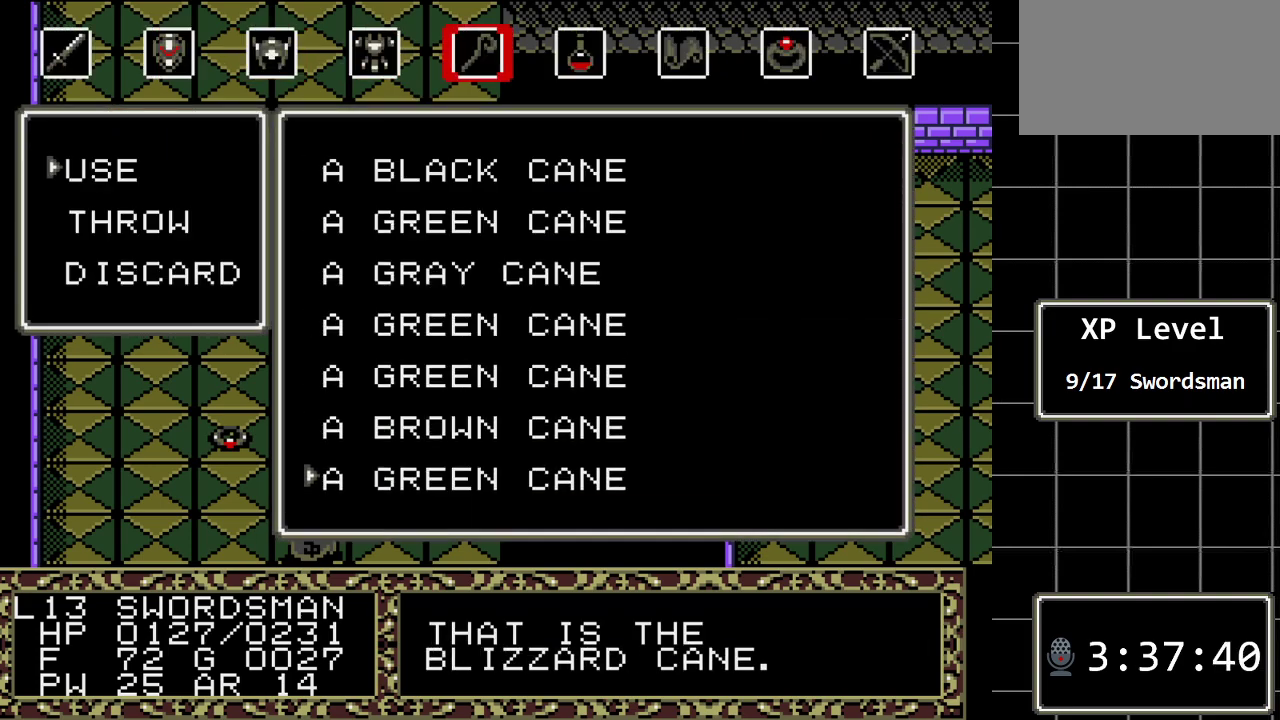
{"buttons": [], "events": [[350, "DPAD_DOWN", "down"], [483, "DPAD_DOWN", "up"]]}
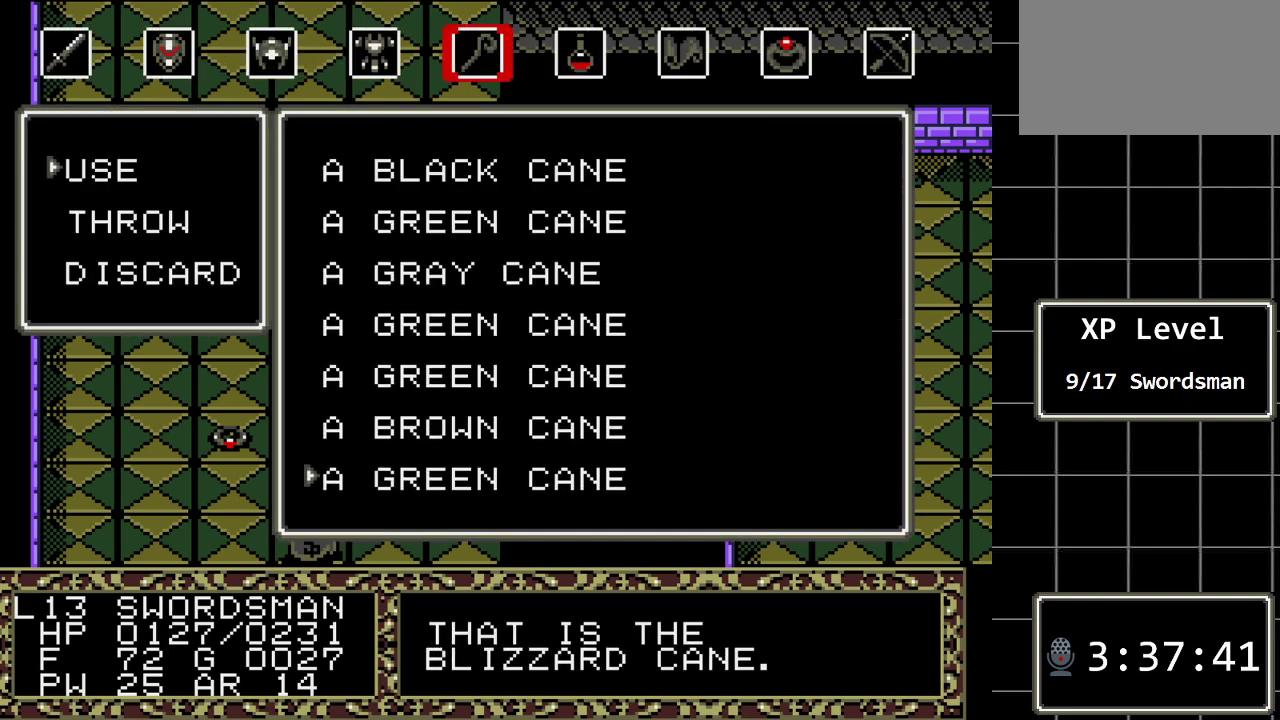
{"buttons": [], "events": [[167, "DPAD_UP", "down"], [300, "DPAD_UP", "up"]]}
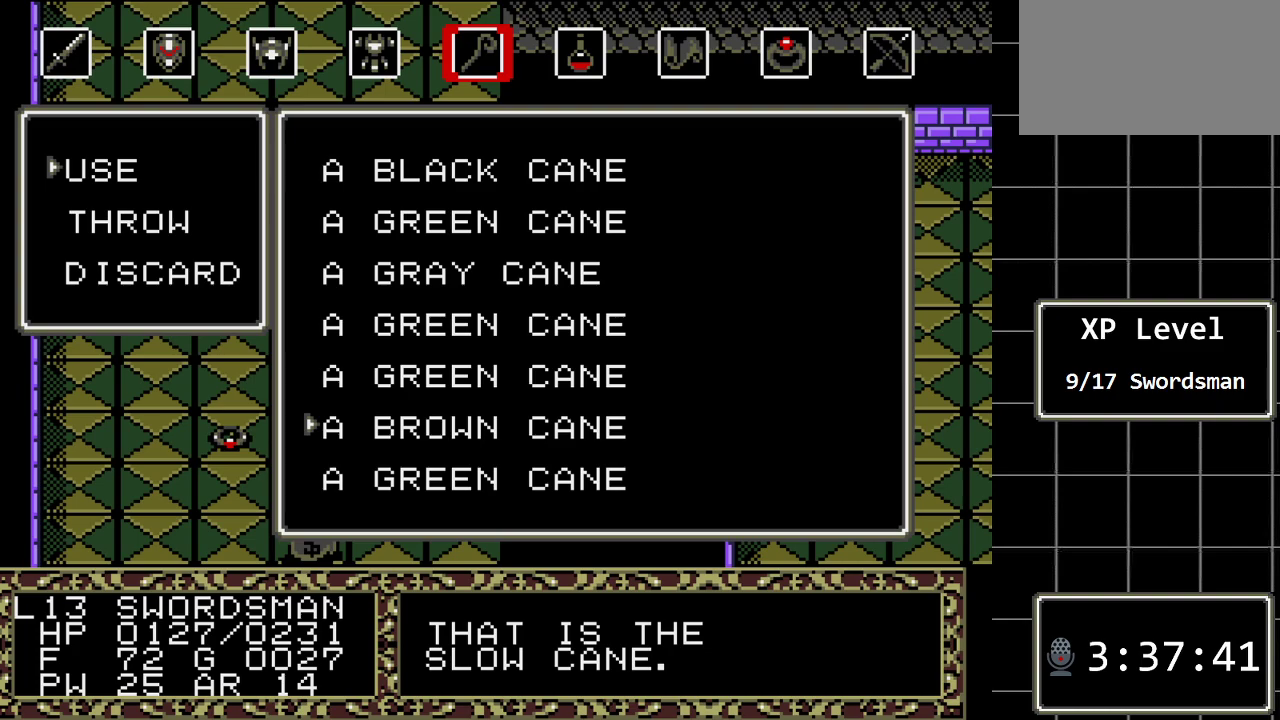
{"buttons": [], "events": []}
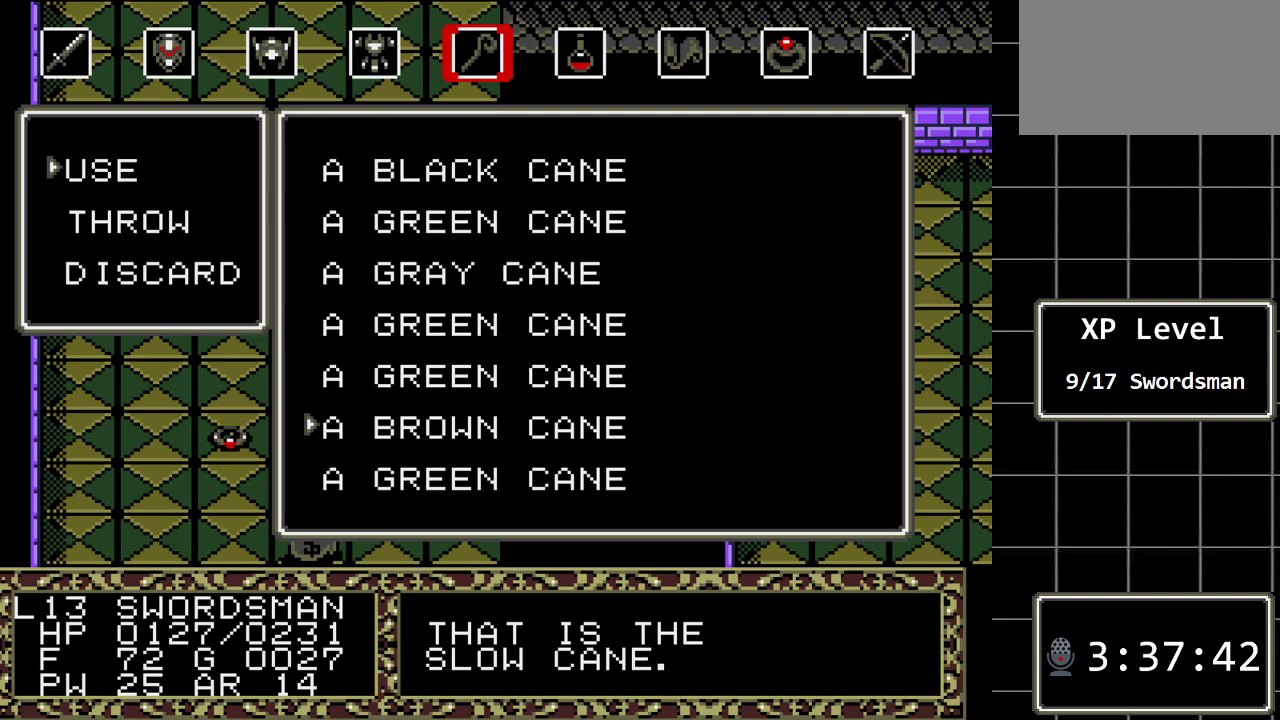
{"buttons": [], "events": [[300, "C", "down"], [417, "C", "up"]]}
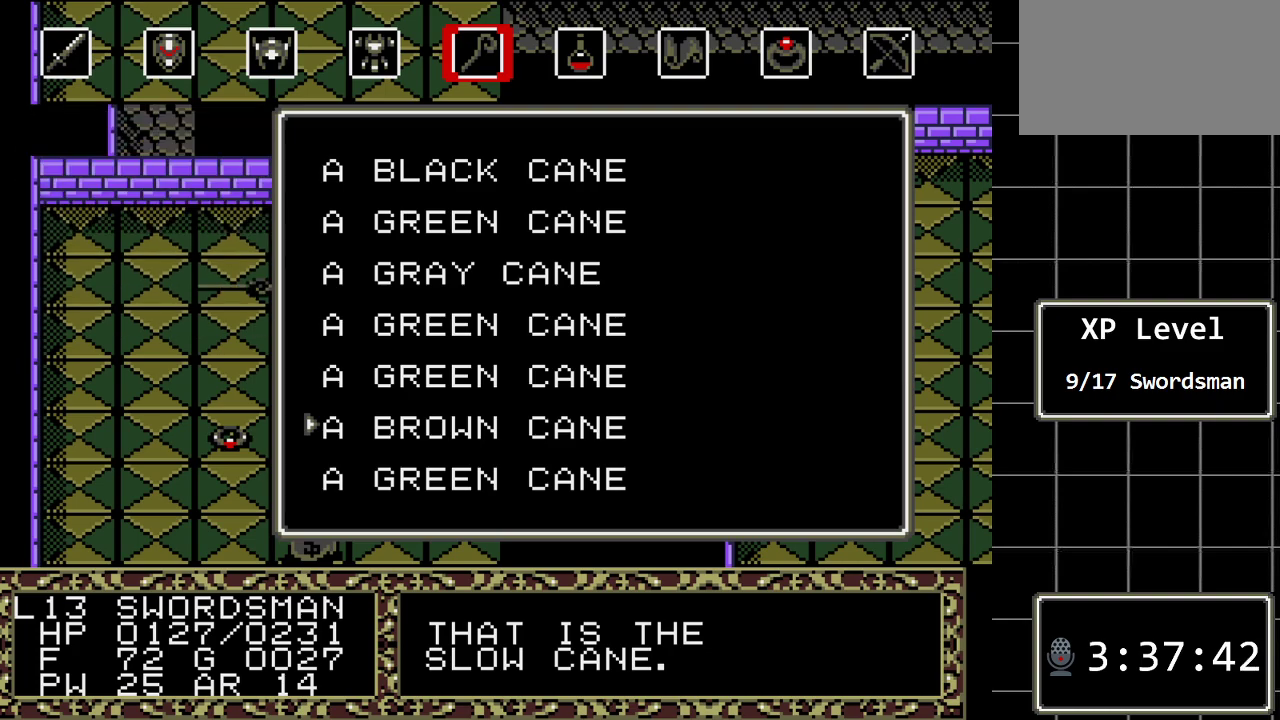
{"buttons": [], "events": []}
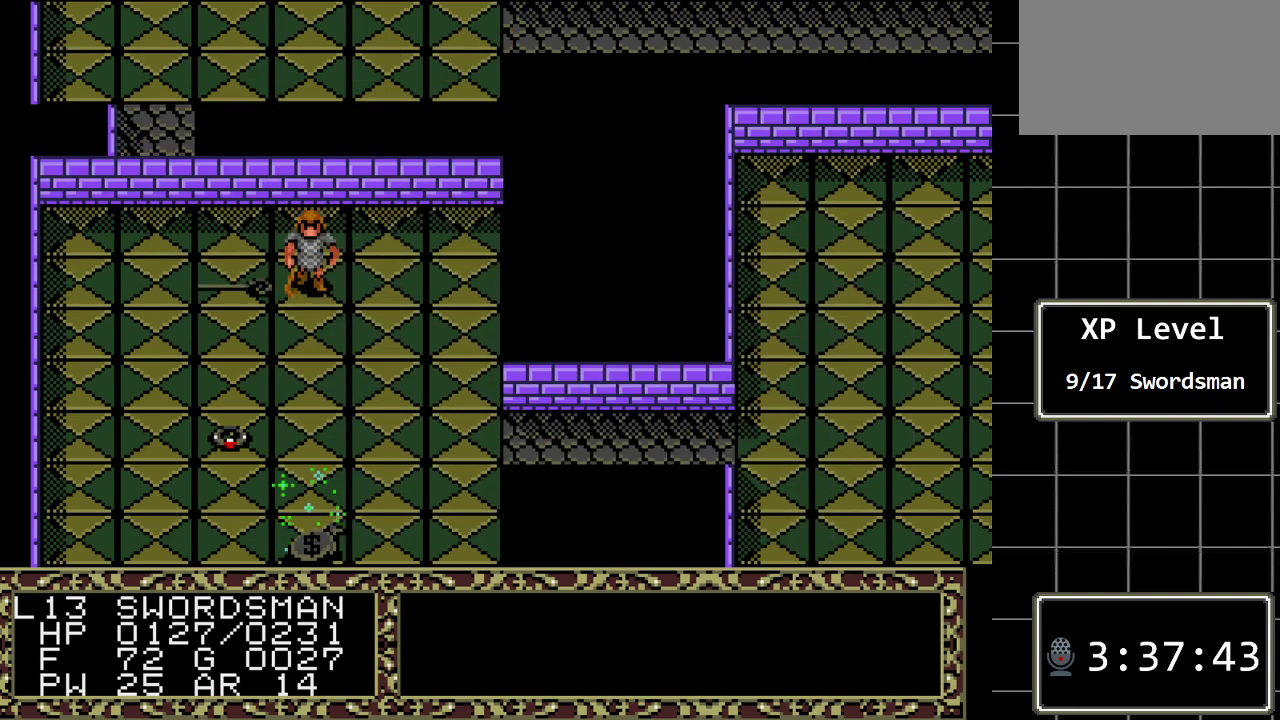
{"buttons": [], "events": []}
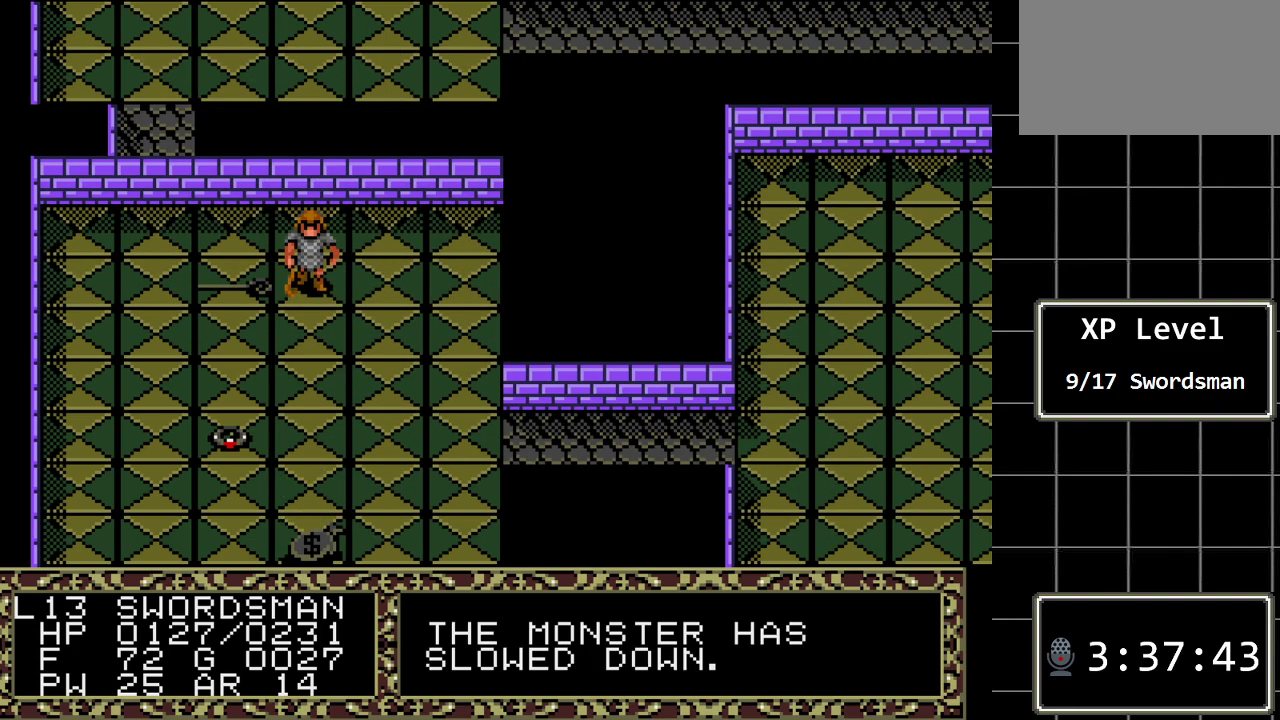
{"buttons": ["DPAD_LEFT"], "events": [[483, "DPAD_LEFT", "down"]]}
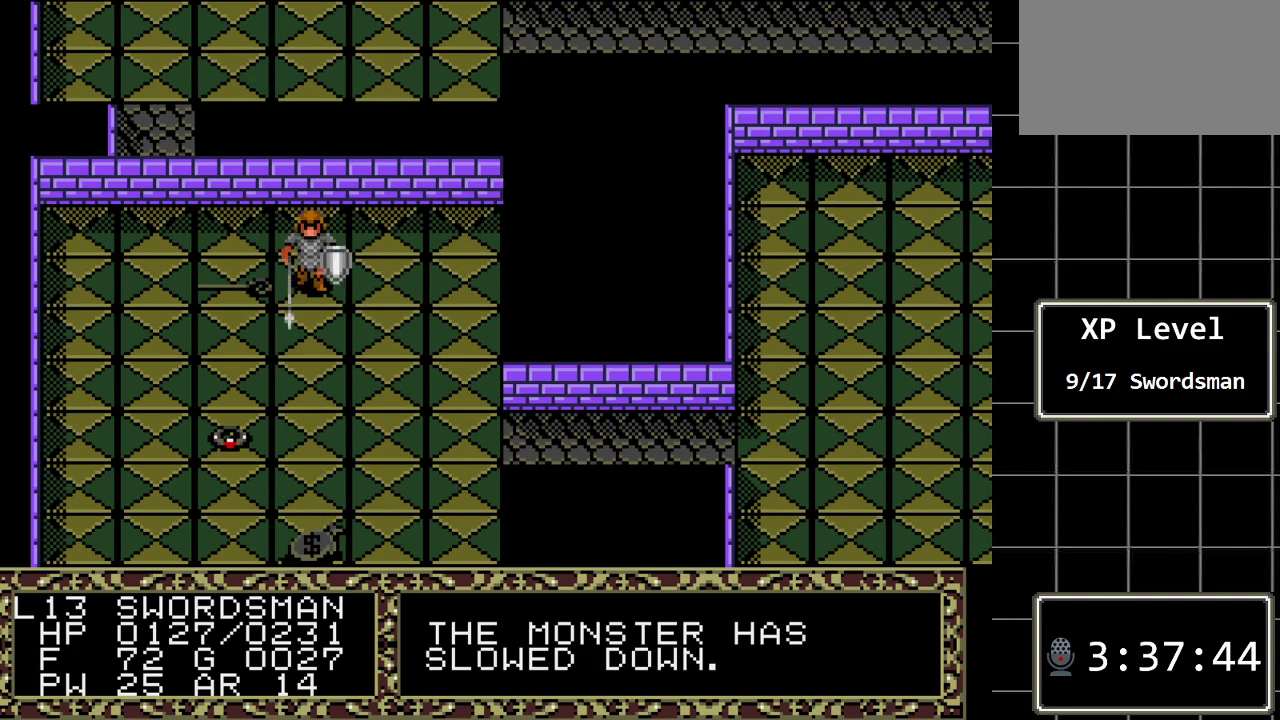
{"buttons": ["A"], "events": [[117, "DPAD_LEFT", "up"], [333, "A", "down"]]}
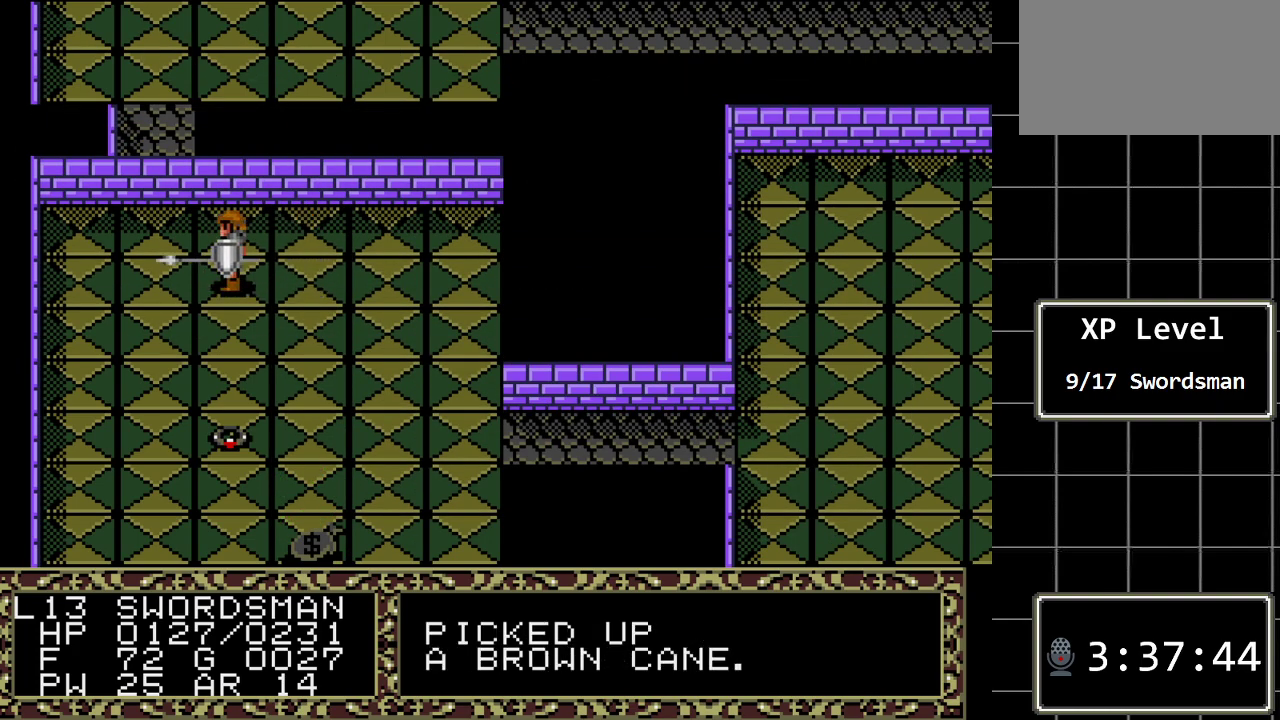
{"buttons": ["DPAD_DOWN"], "events": [[33, "A", "up"], [283, "DPAD_DOWN", "down"]]}
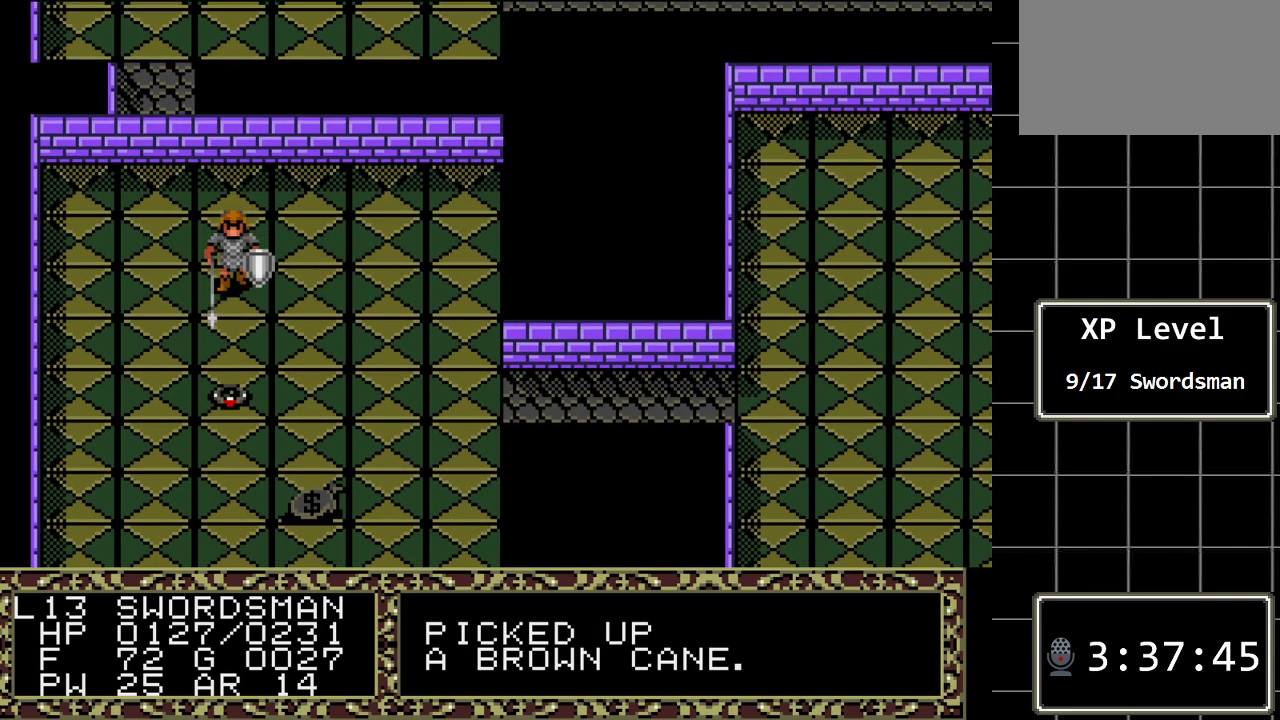
{"buttons": [], "events": [[133, "DPAD_DOWN", "up"]]}
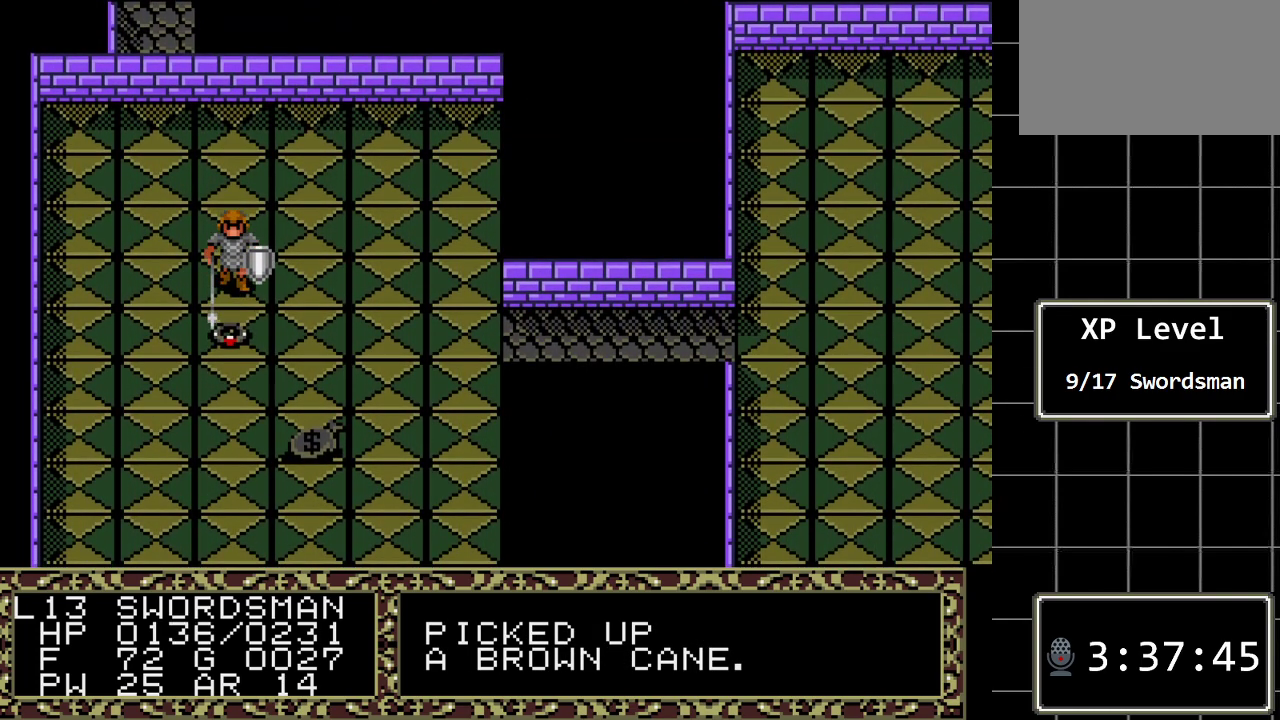
{"buttons": ["DPAD_DOWN"], "events": [[117, "DPAD_UP", "down"], [317, "DPAD_UP", "up"], [500, "DPAD_DOWN", "down"]]}